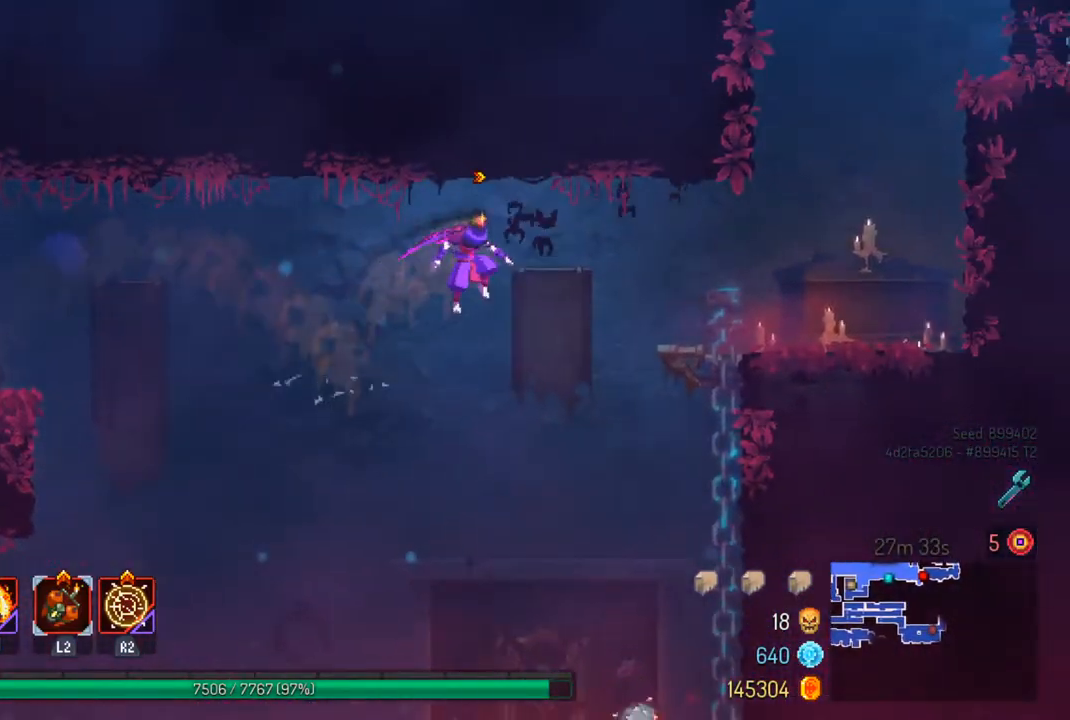
Gameplay with a controller (PlayStation layout); each line is a JSON object with the inputs held at the frame after it. "events" lists button and stick changes between this image and that frame as [ms after this image, input, new state], when the widget could be followed in between.
{"buttons": [], "left_stick": "right", "right_stick": "center", "events": [[67, "CROSS", "down"], [233, "CROSS", "up"]]}
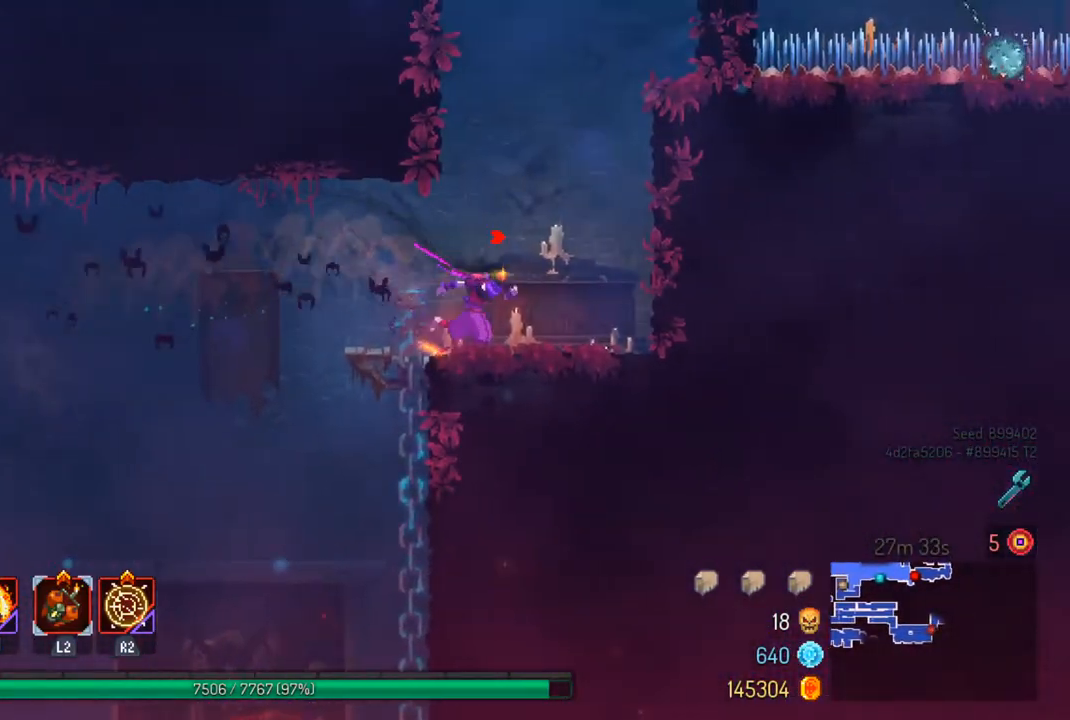
{"buttons": [], "left_stick": "center", "right_stick": "center", "events": [[100, "CROSS", "down"], [167, "CROSS", "up"], [267, "CROSS", "down"], [400, "CROSS", "up"], [467, "left_stick", "center"]]}
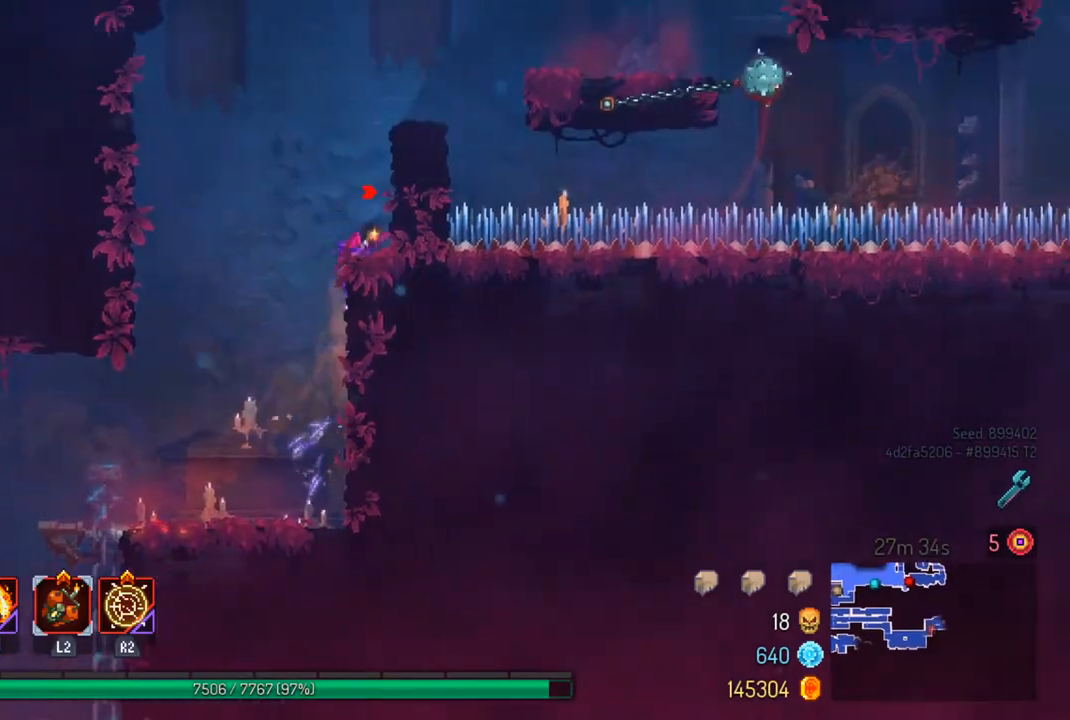
{"buttons": [], "left_stick": "left", "right_stick": "center", "events": [[133, "left_stick", "left"], [233, "CROSS", "down"], [333, "CROSS", "up"]]}
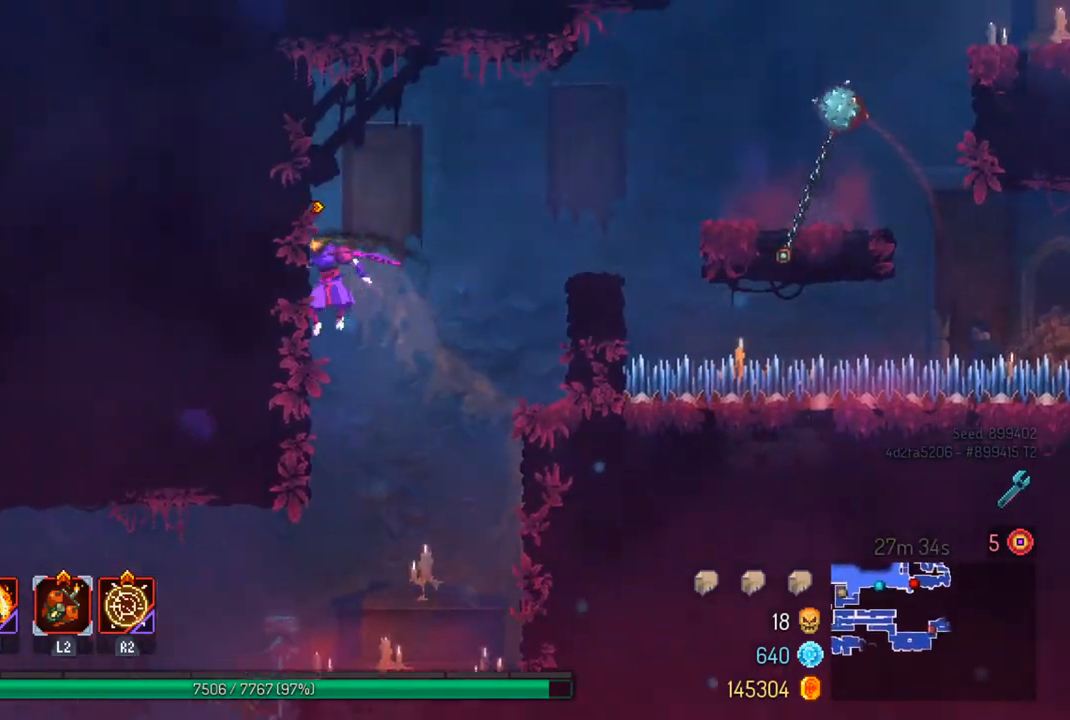
{"buttons": [], "left_stick": "center", "right_stick": "down", "events": [[300, "left_stick", "center"], [433, "right_stick", "down"]]}
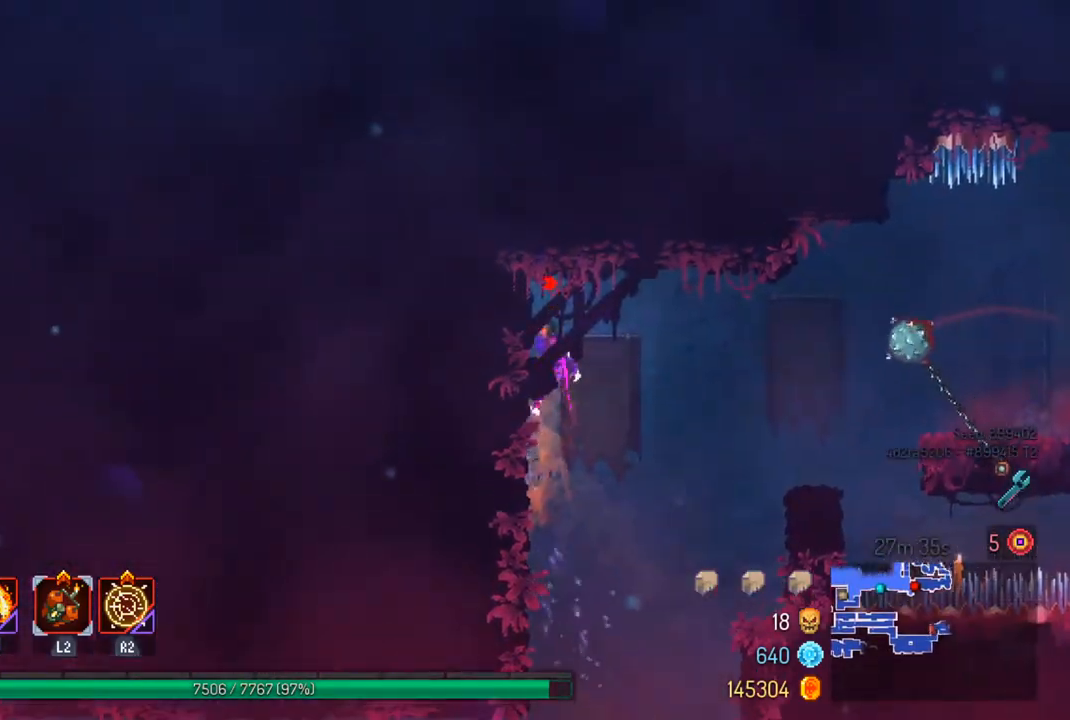
{"buttons": [], "left_stick": "right", "right_stick": "center", "events": [[33, "right_stick", "center"], [67, "left_stick", "right"], [133, "CROSS", "down"], [267, "CROSS", "up"]]}
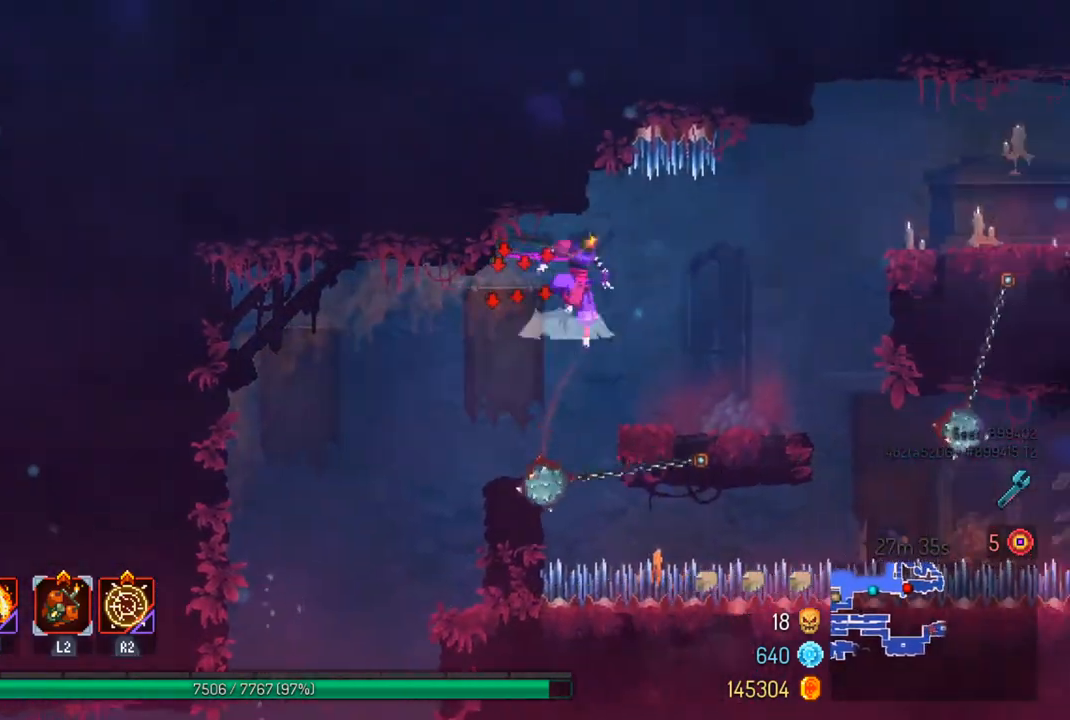
{"buttons": [], "left_stick": "right", "right_stick": "center", "events": [[33, "CROSS", "down"], [167, "CROSS", "up"], [267, "CROSS", "down"], [400, "CROSS", "up"]]}
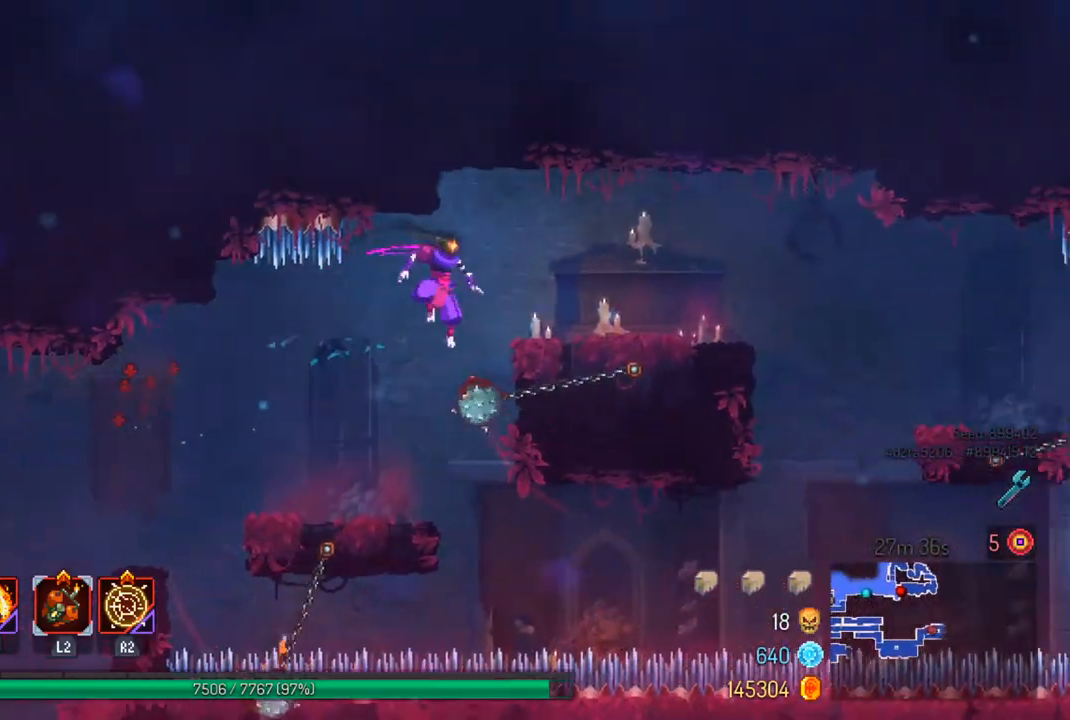
{"buttons": [], "left_stick": "right", "right_stick": "center", "events": [[67, "CIRCLE", "down"], [200, "CIRCLE", "up"]]}
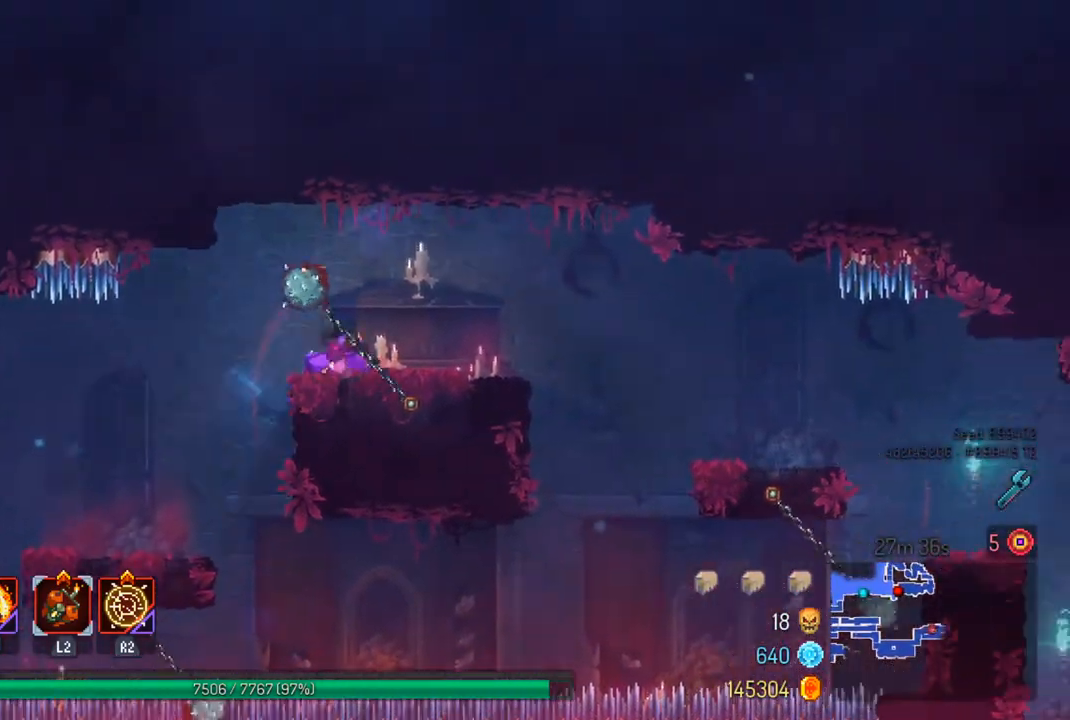
{"buttons": [], "left_stick": "right", "right_stick": "center", "events": []}
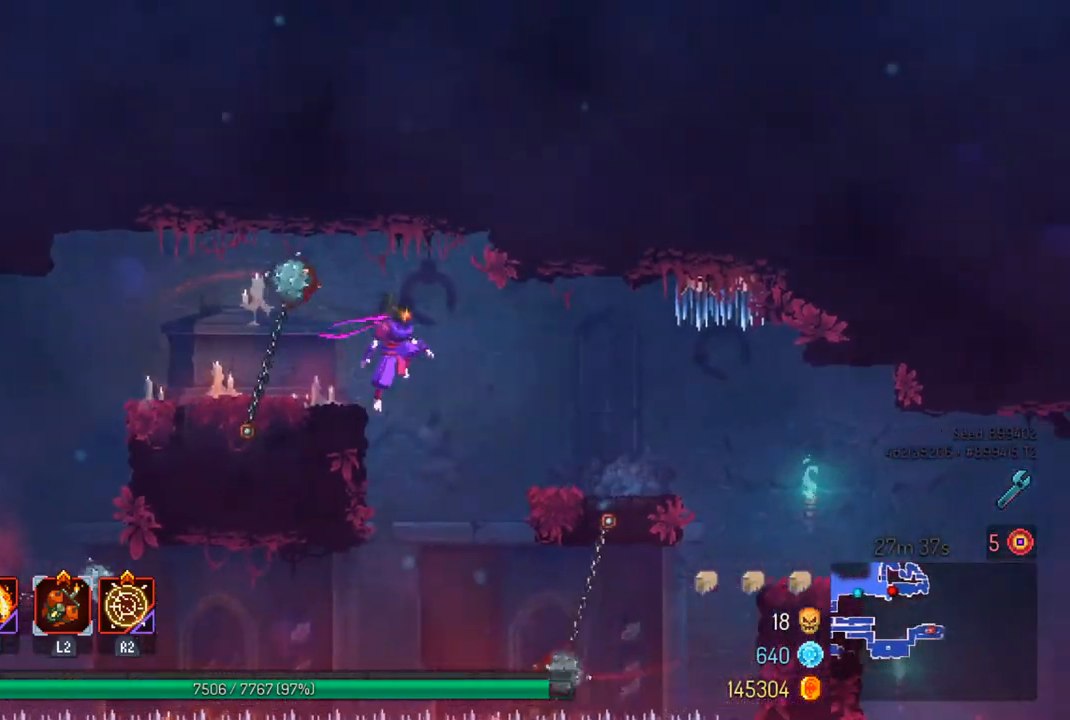
{"buttons": [], "left_stick": "right", "right_stick": "center", "events": [[167, "CROSS", "down"], [233, "CROSS", "up"]]}
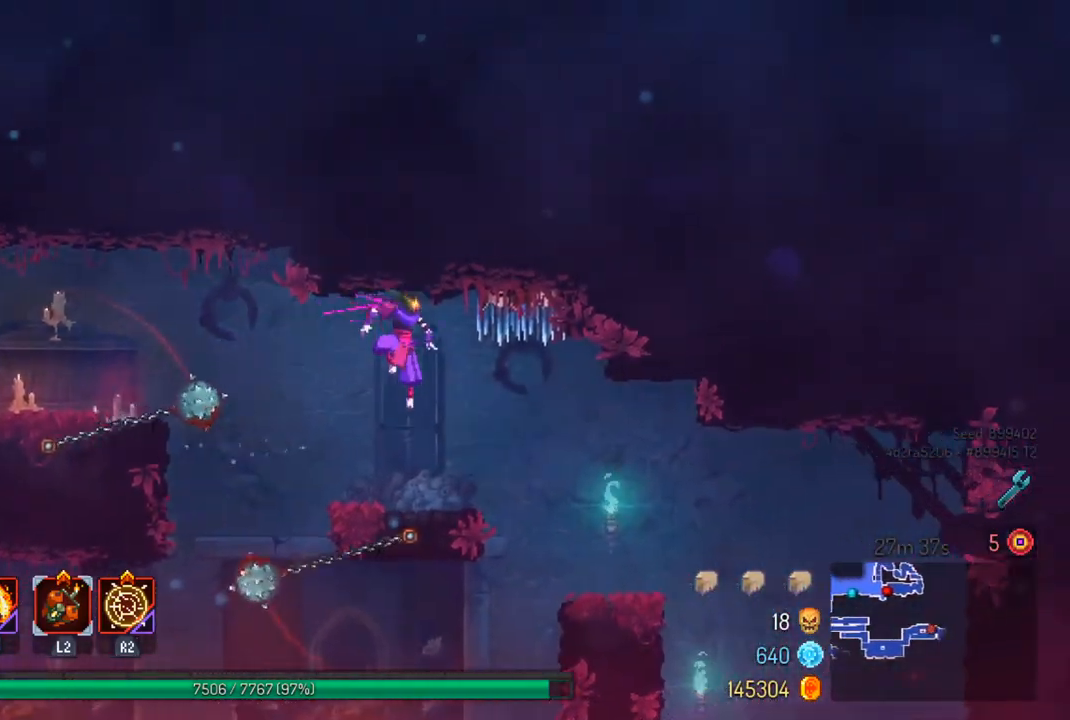
{"buttons": [], "left_stick": "right", "right_stick": "center", "events": []}
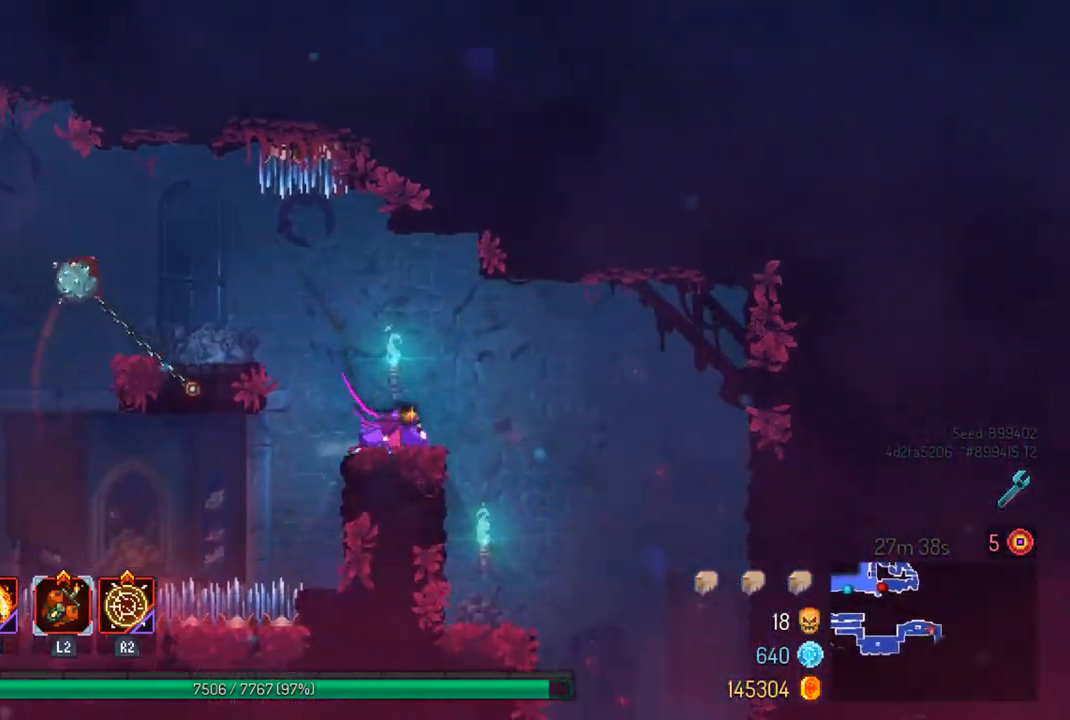
{"buttons": [], "left_stick": "right", "right_stick": "center", "events": [[133, "right_stick", "down"], [500, "right_stick", "center"]]}
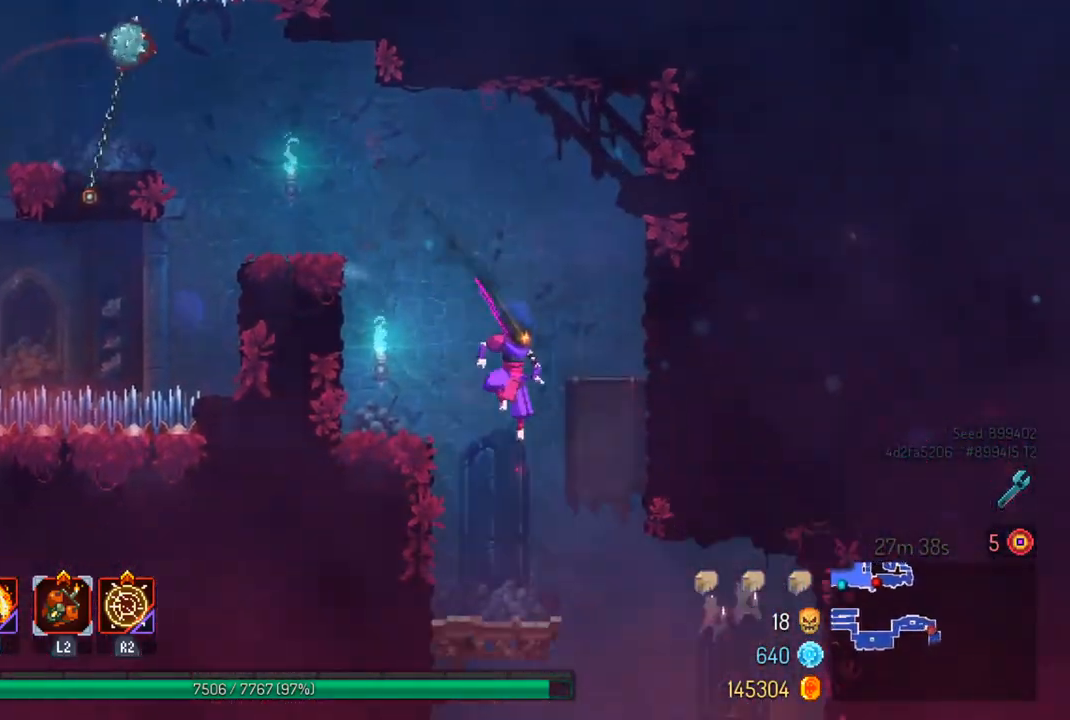
{"buttons": [], "left_stick": "down-right", "right_stick": "center", "events": [[33, "left_stick", "down-right"], [100, "CROSS", "down"], [233, "CIRCLE", "down"], [233, "CROSS", "up"], [367, "CIRCLE", "up"]]}
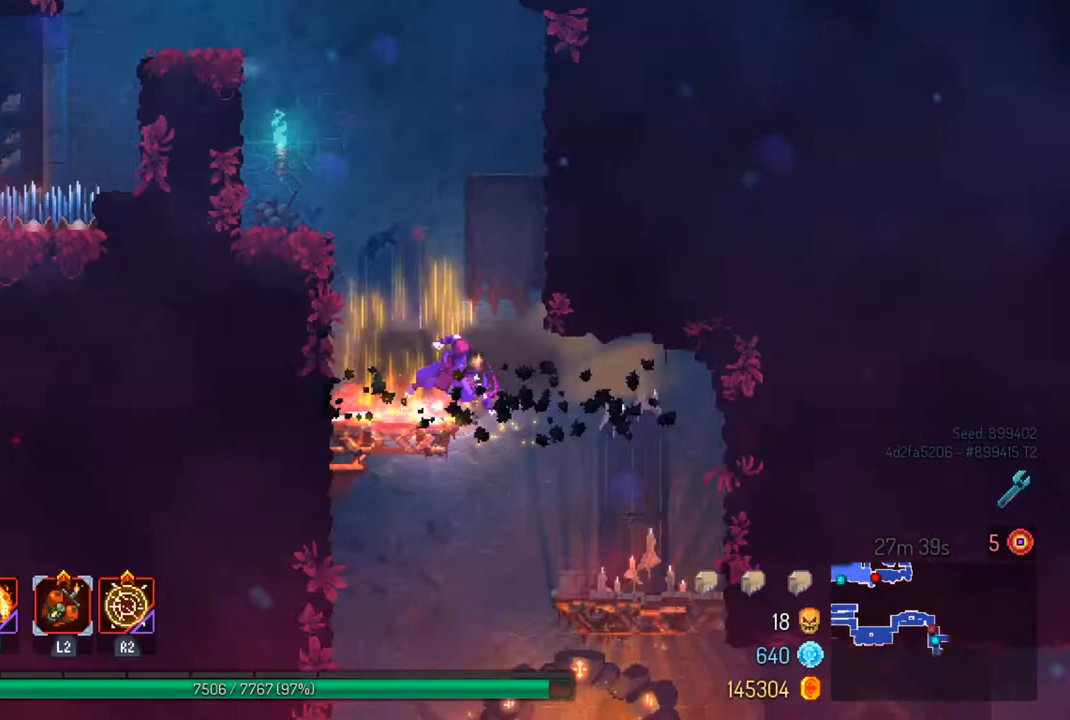
{"buttons": [], "left_stick": "left", "right_stick": "center", "events": [[200, "left_stick", "left"], [200, "right_stick", "down"], [300, "right_stick", "center"]]}
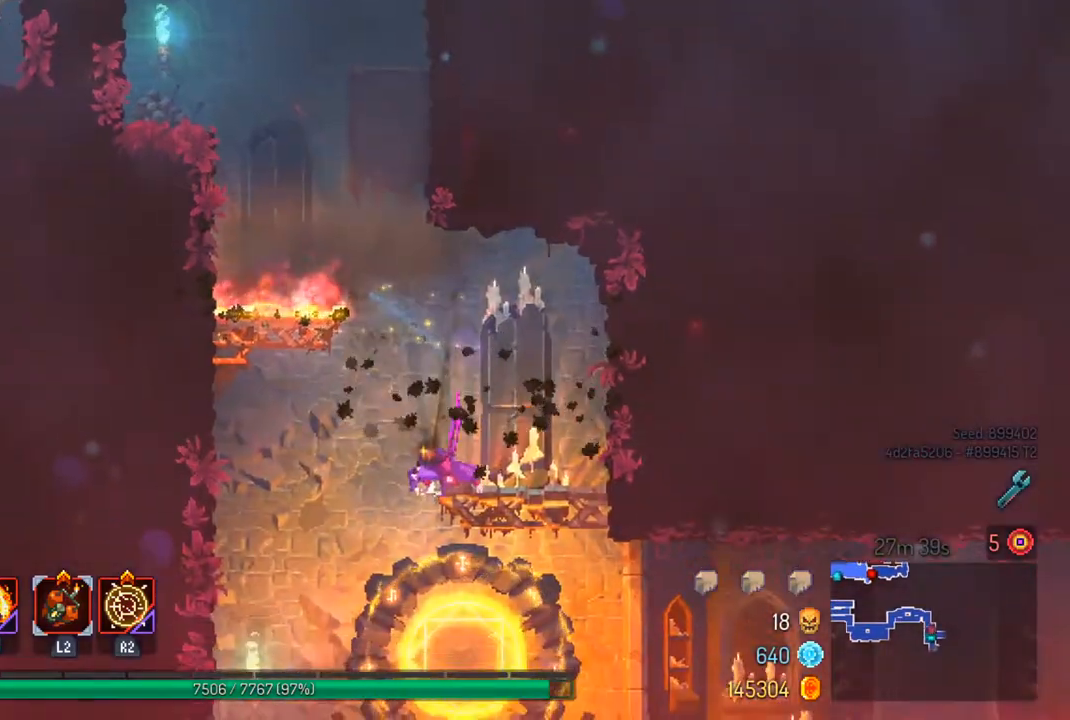
{"buttons": [], "left_stick": "right", "right_stick": "center", "events": [[200, "left_stick", "center"], [267, "left_stick", "right"]]}
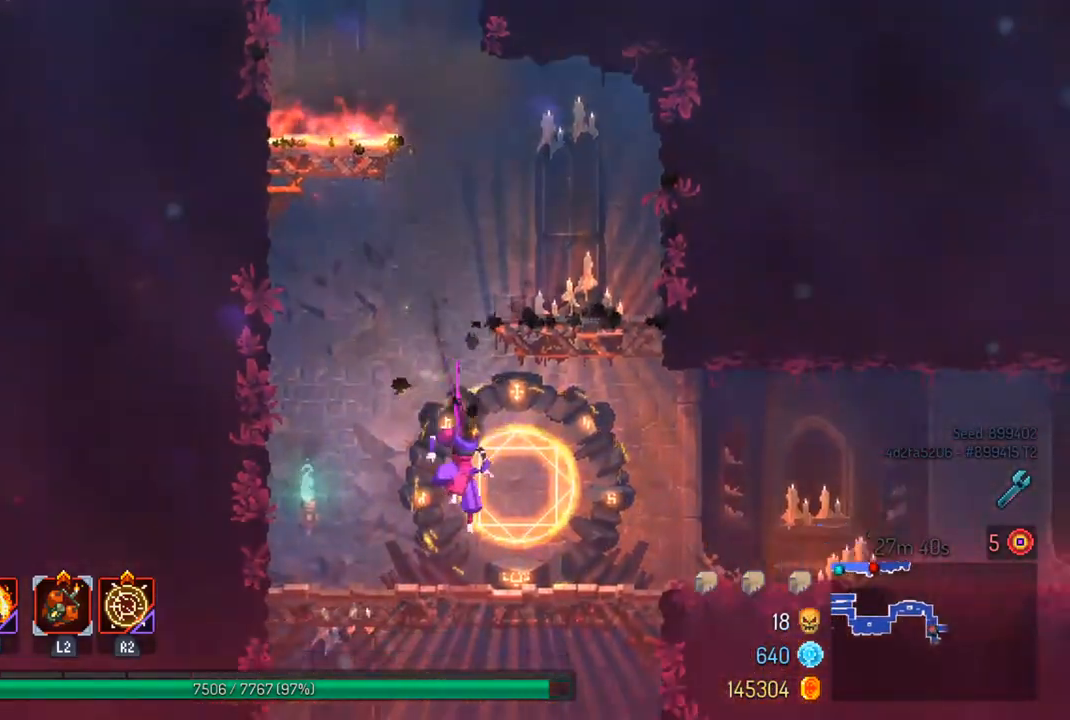
{"buttons": [], "left_stick": "left", "right_stick": "down", "events": [[67, "left_stick", "center"], [167, "left_stick", "down"], [200, "CROSS", "down"], [300, "CROSS", "up"], [367, "left_stick", "left"], [467, "right_stick", "down"]]}
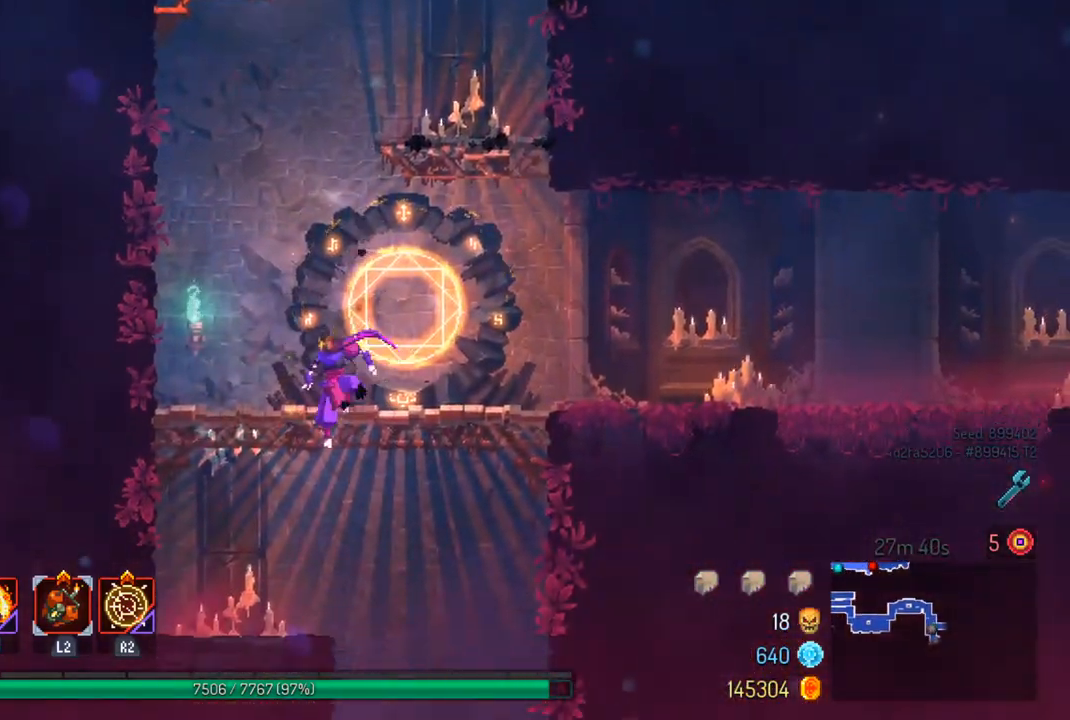
{"buttons": [], "left_stick": "right", "right_stick": "down", "events": [[167, "left_stick", "center"], [333, "left_stick", "right"]]}
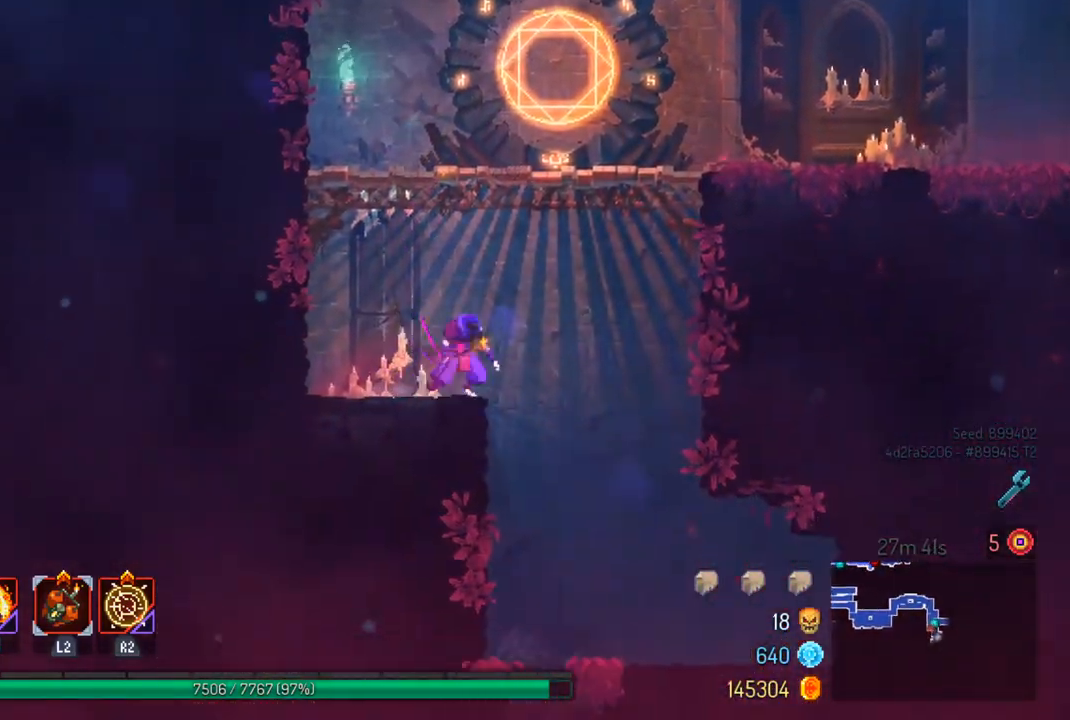
{"buttons": [], "left_stick": "center", "right_stick": "center", "events": [[167, "left_stick", "center"], [267, "right_stick", "center"]]}
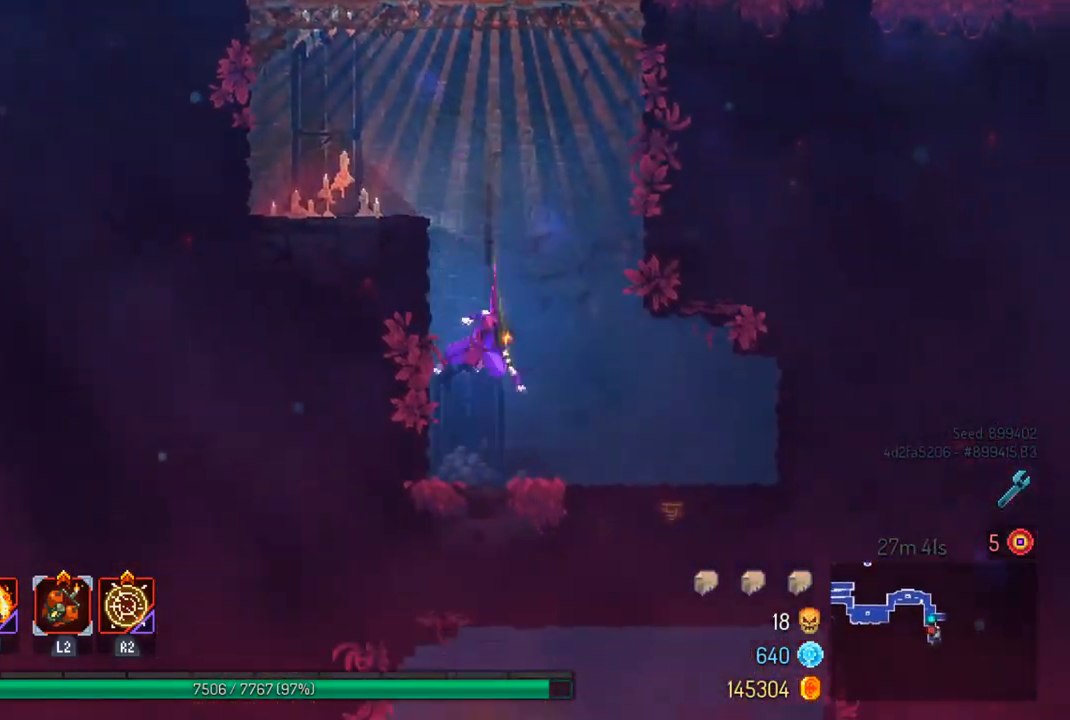
{"buttons": ["CROSS"], "left_stick": "down", "right_stick": "center", "events": [[33, "CIRCLE", "down"], [133, "CIRCLE", "up"], [267, "CROSS", "down"], [300, "left_stick", "down-right"], [400, "CROSS", "up"], [467, "CROSS", "down"], [500, "left_stick", "down"]]}
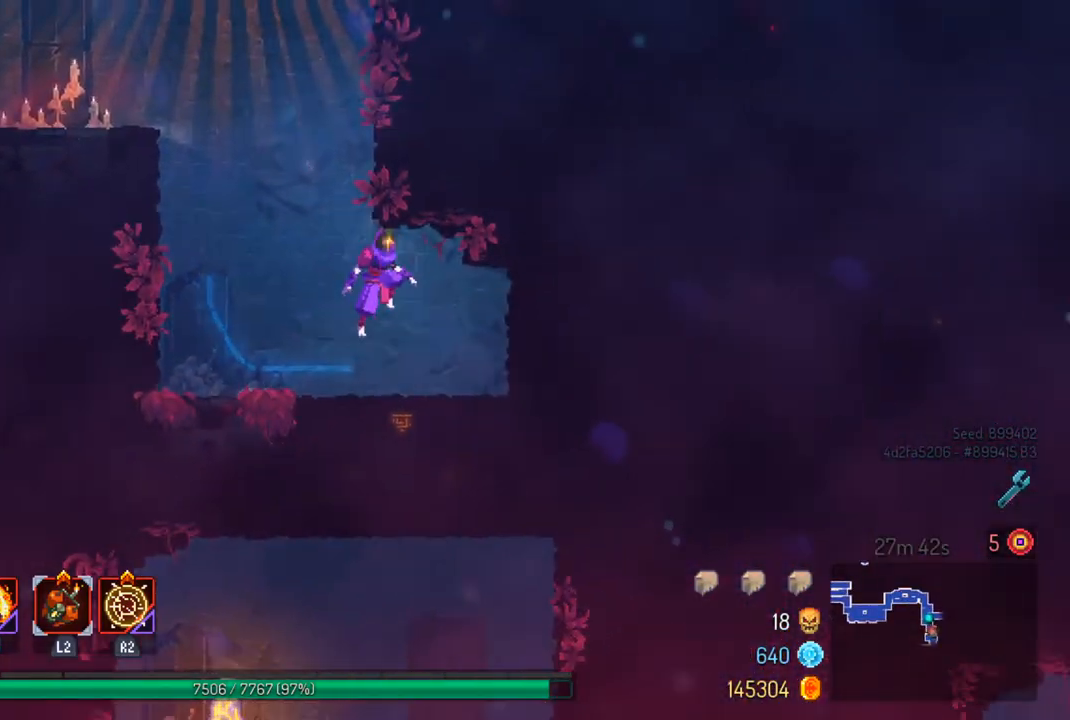
{"buttons": [], "left_stick": "center", "right_stick": "center", "events": [[133, "CROSS", "up"], [233, "left_stick", "center"]]}
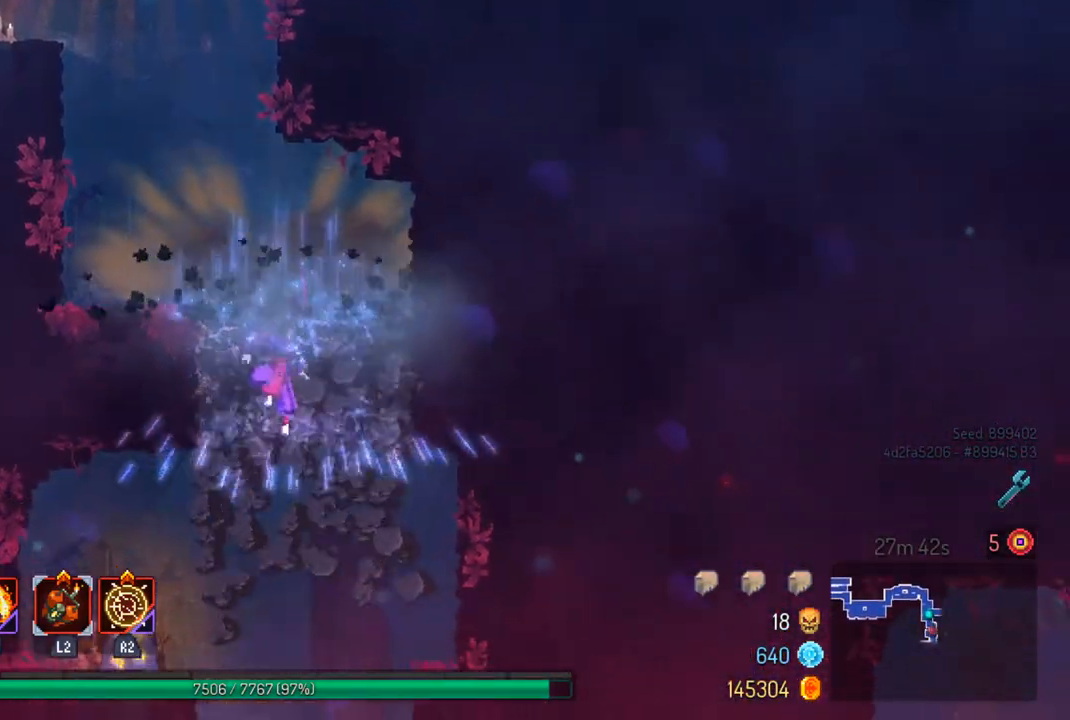
{"buttons": [], "left_stick": "center", "right_stick": "center", "events": [[200, "left_stick", "left"], [233, "CROSS", "down"], [367, "CROSS", "up"], [433, "left_stick", "center"]]}
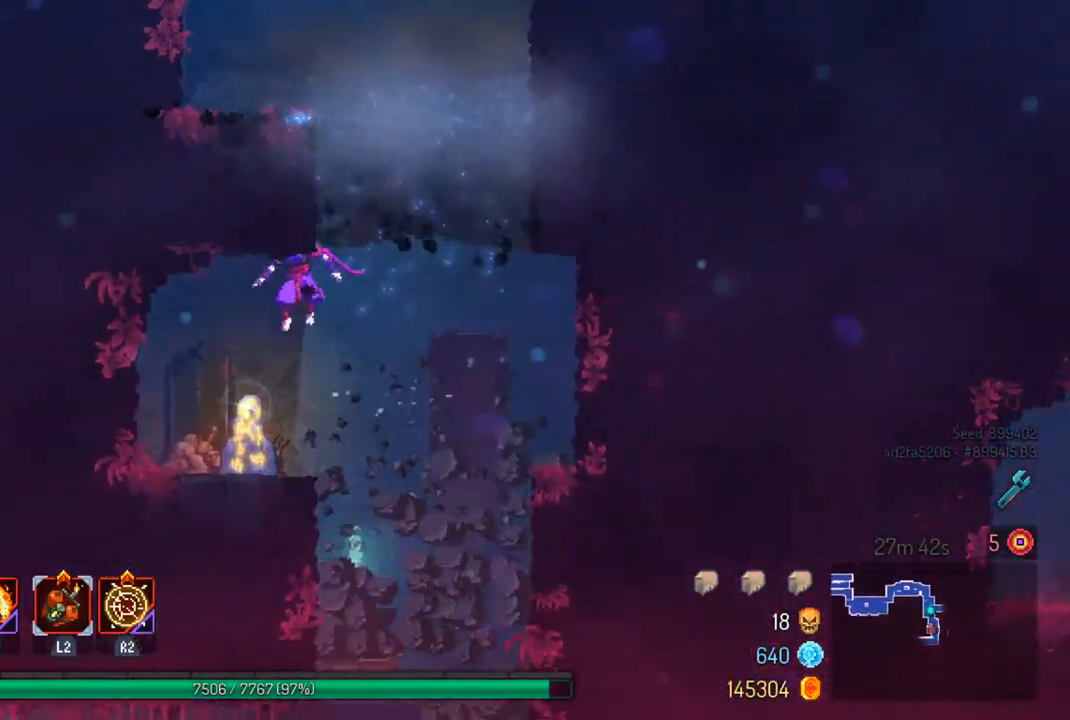
{"buttons": ["CROSS"], "left_stick": "down-right", "right_stick": "center", "events": [[100, "left_stick", "right"], [233, "right_stick", "down"], [267, "left_stick", "down-right"], [300, "right_stick", "center"], [433, "CROSS", "down"]]}
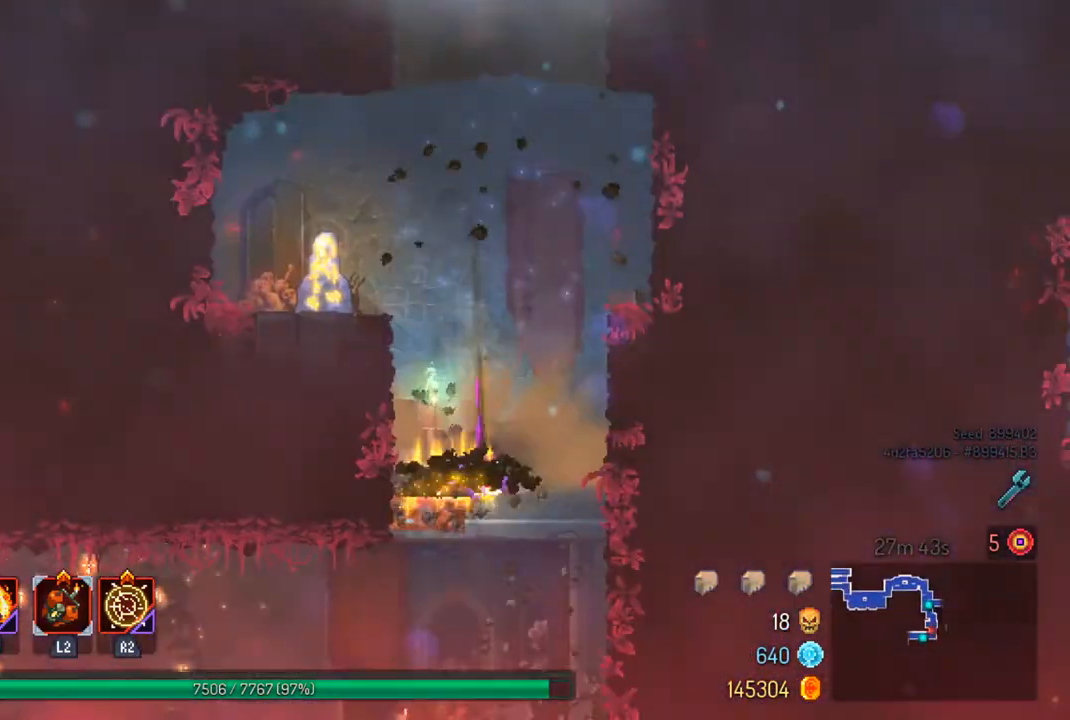
{"buttons": [], "left_stick": "left", "right_stick": "center", "events": [[67, "CROSS", "up"], [233, "left_stick", "center"], [300, "left_stick", "down-right"], [400, "CROSS", "down"], [500, "CROSS", "up"], [500, "left_stick", "left"]]}
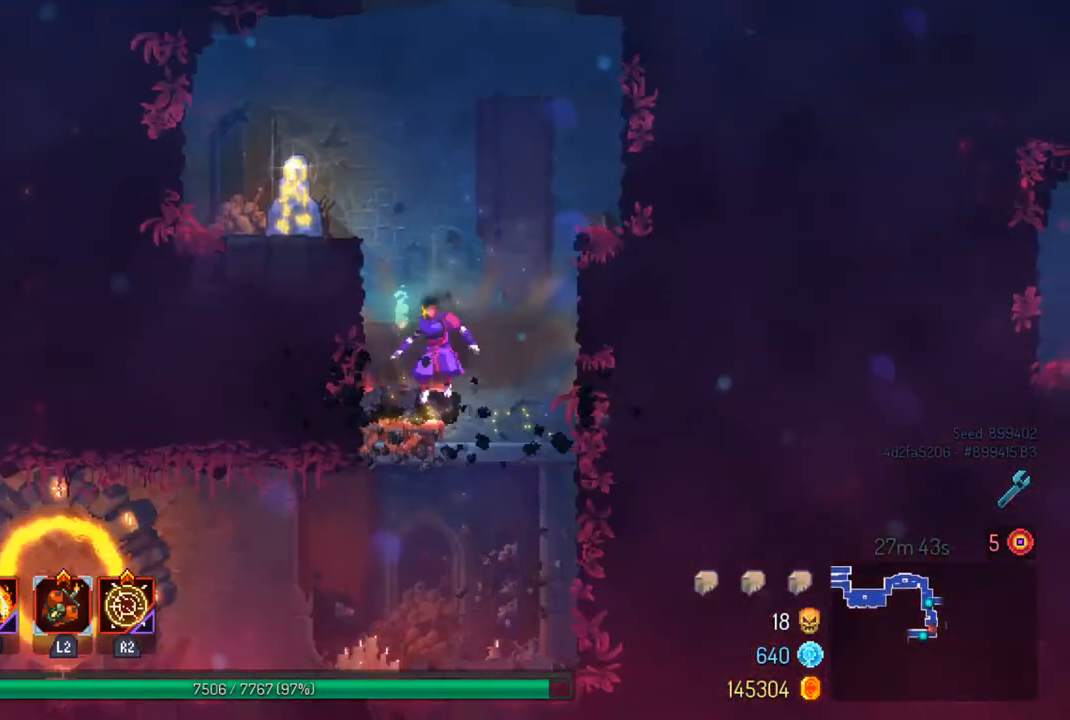
{"buttons": ["CIRCLE"], "left_stick": "left", "right_stick": "center", "events": [[467, "CIRCLE", "down"]]}
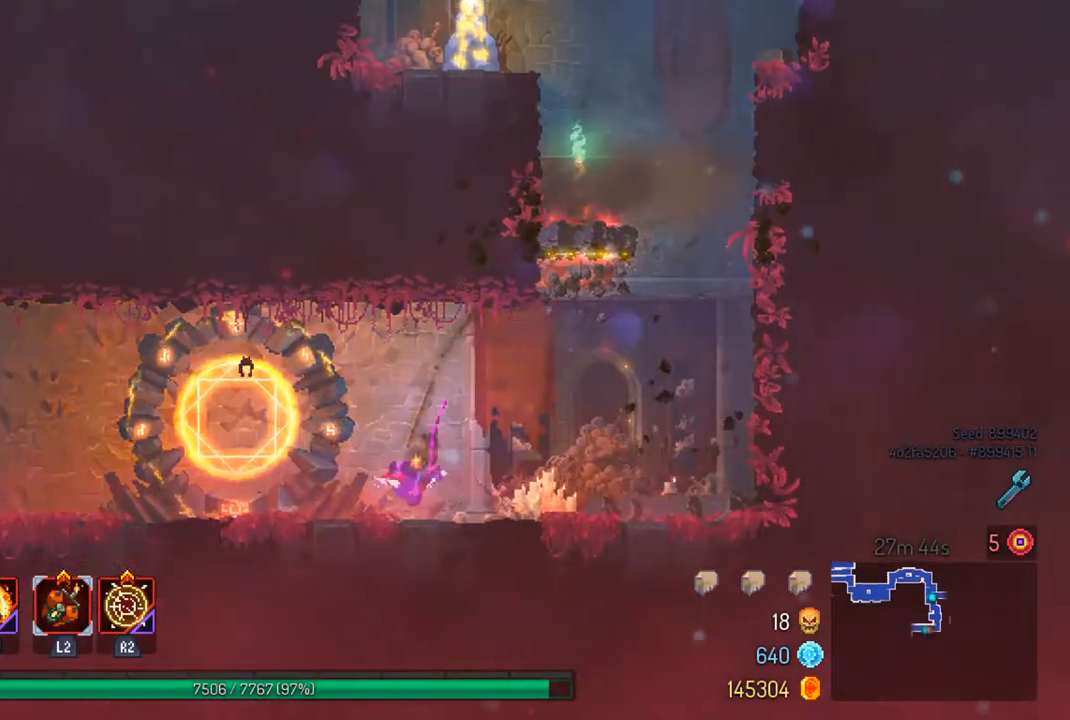
{"buttons": [], "left_stick": "left", "right_stick": "center", "events": [[67, "CIRCLE", "up"]]}
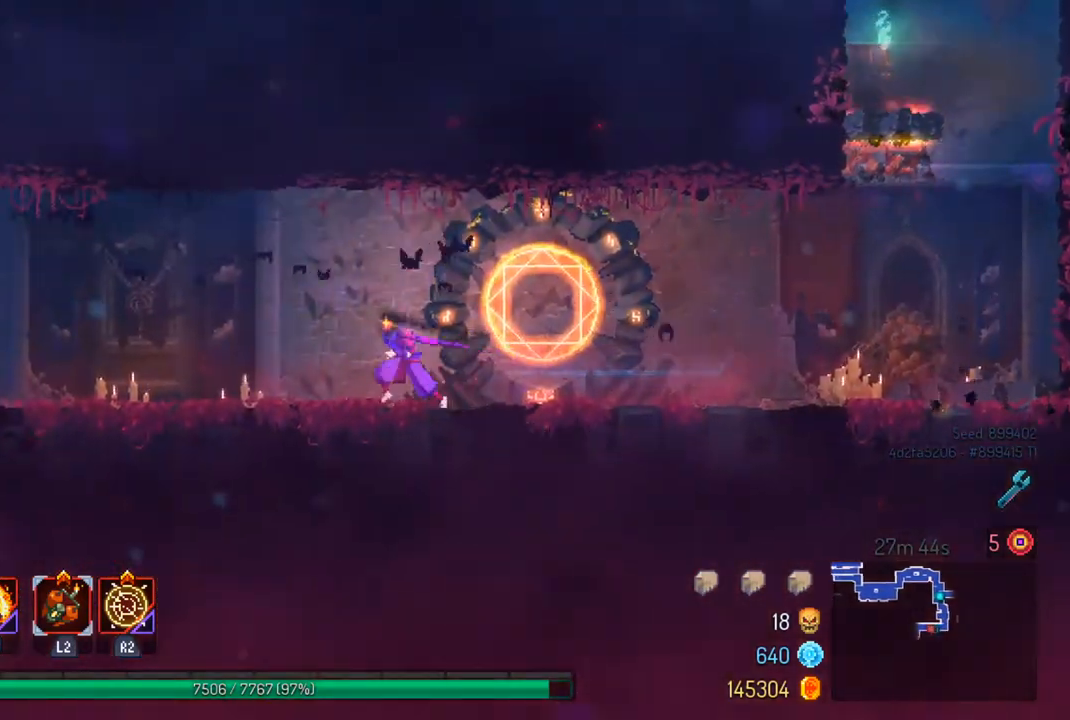
{"buttons": [], "left_stick": "left", "right_stick": "center", "events": [[267, "CIRCLE", "down"], [367, "CIRCLE", "up"]]}
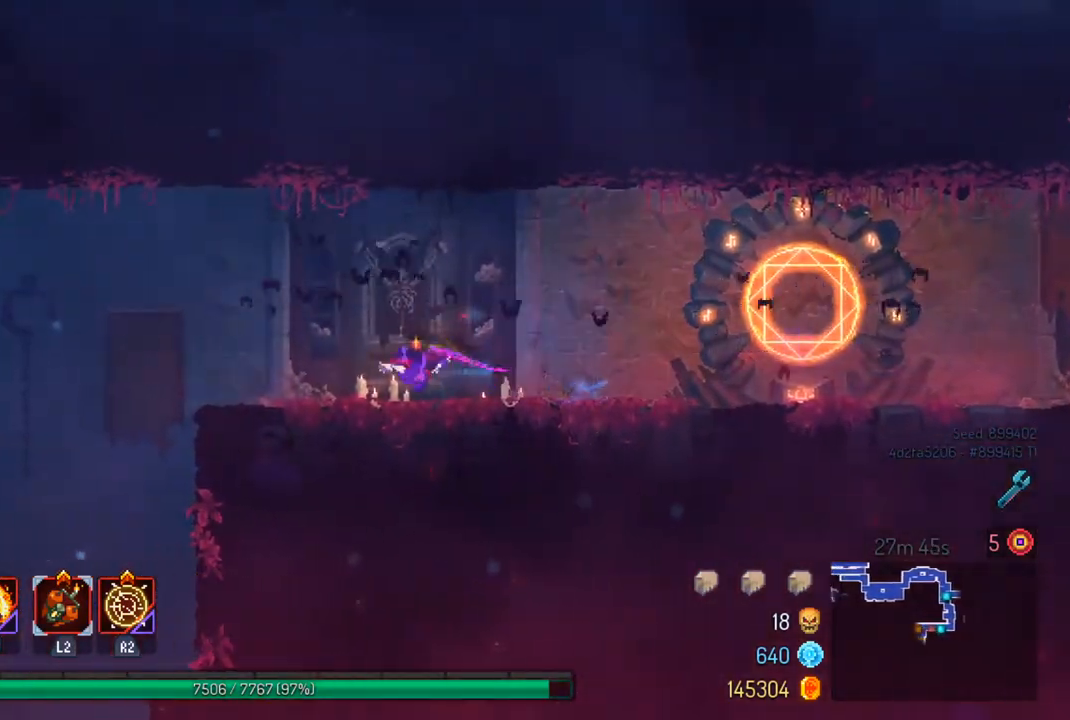
{"buttons": [], "left_stick": "left", "right_stick": "center", "events": [[267, "CROSS", "down"], [367, "CROSS", "up"]]}
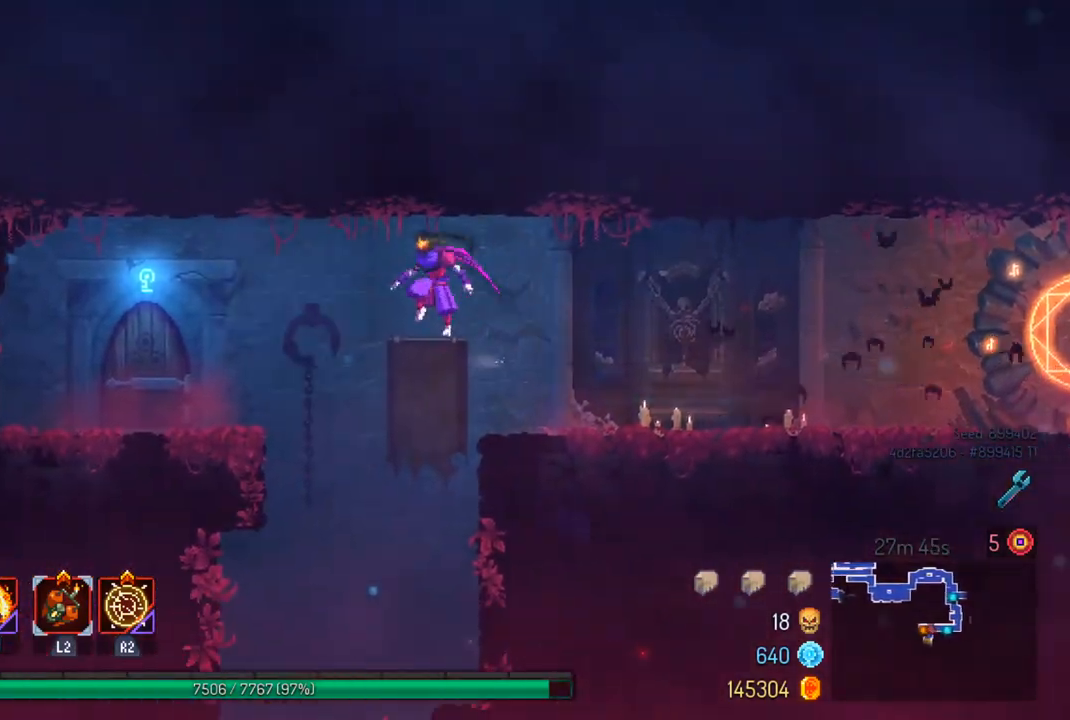
{"buttons": [], "left_stick": "center", "right_stick": "center", "events": [[367, "left_stick", "center"]]}
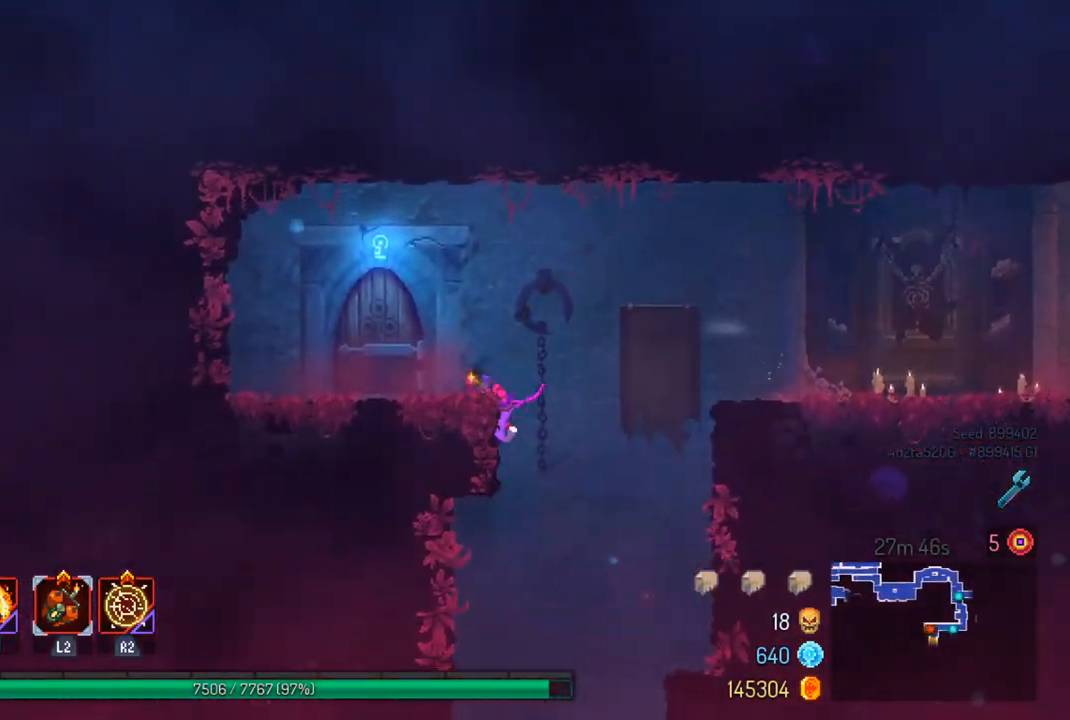
{"buttons": [], "left_stick": "down", "right_stick": "center", "events": [[67, "left_stick", "right"], [300, "left_stick", "down"], [333, "CROSS", "down"], [433, "CROSS", "up"]]}
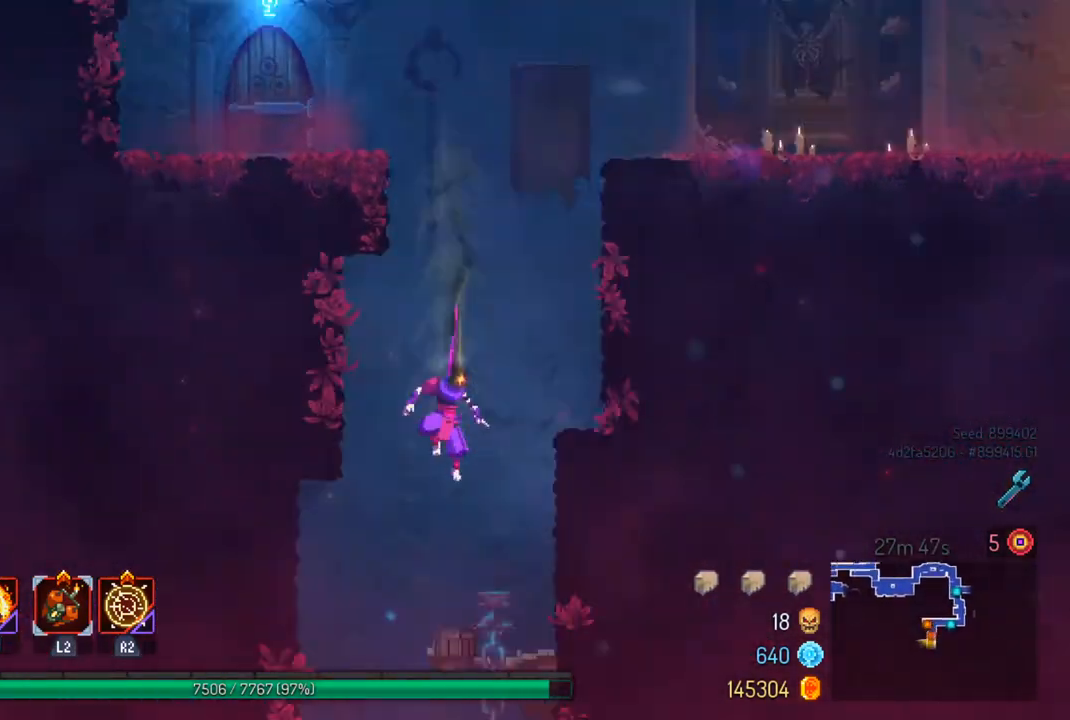
{"buttons": [], "left_stick": "left", "right_stick": "center", "events": [[67, "left_stick", "center"], [433, "left_stick", "left"]]}
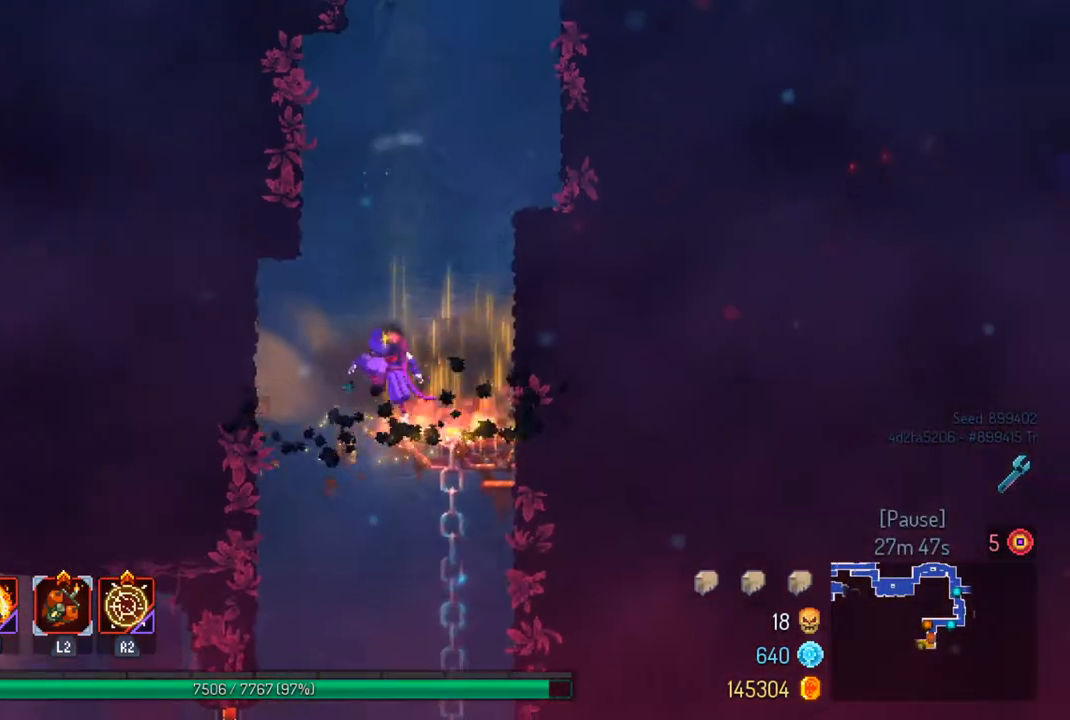
{"buttons": [], "left_stick": "left", "right_stick": "center", "events": [[200, "left_stick", "down"], [267, "CROSS", "down"], [333, "CIRCLE", "down"], [333, "CROSS", "up"], [433, "CIRCLE", "up"], [433, "left_stick", "left"]]}